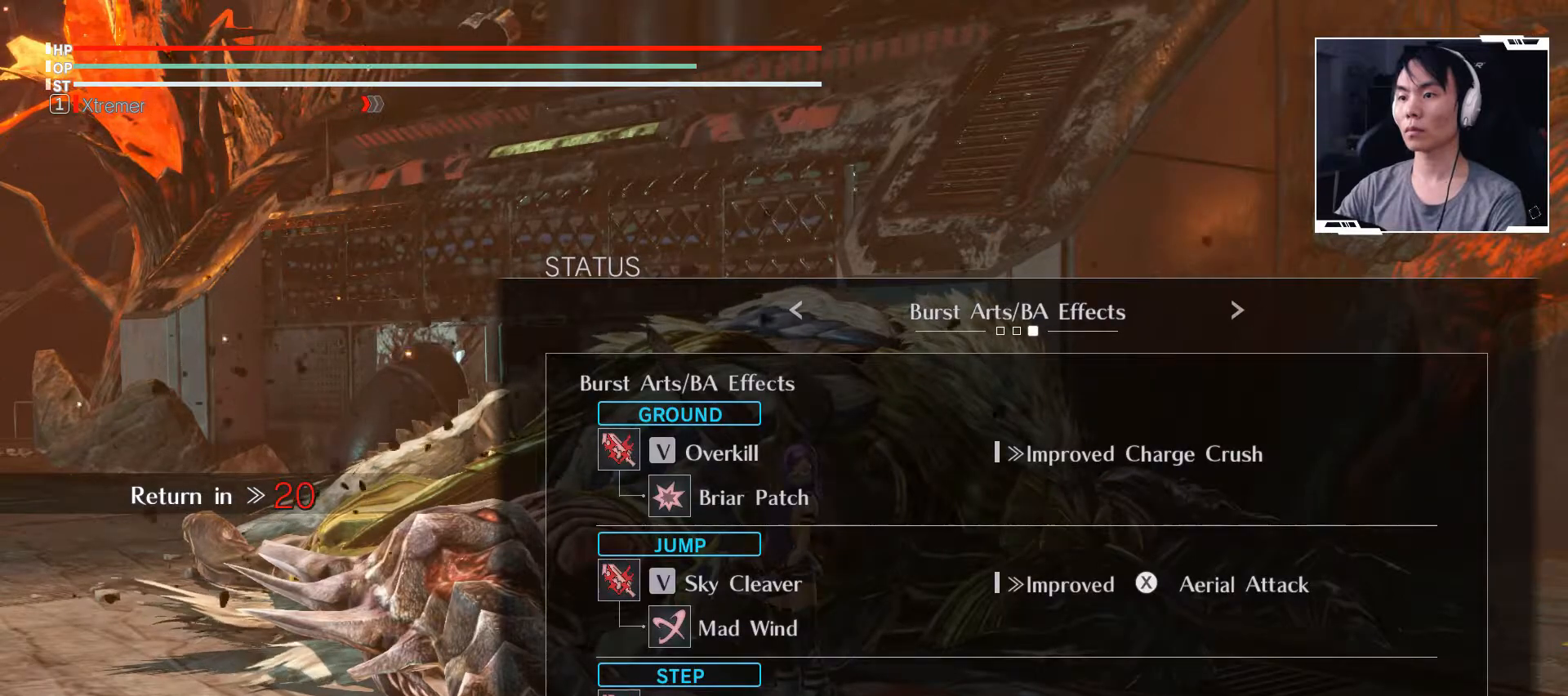
Gameplay with a controller (Xbox layout); each line is a JSON object with the inputs held at the frame after it. "events" lists button and stick changes between this image and that frame as [ms after this image, input, new state], when the widget could be followed in between. Not read: DPAD_DOWN DPAD_LEFT DPAD_RIGHT DPAD_UP L3 R3 other_buttons right_stick.
{"buttons": ["B"], "left_stick": "center", "events": [[467, "B", "down"]]}
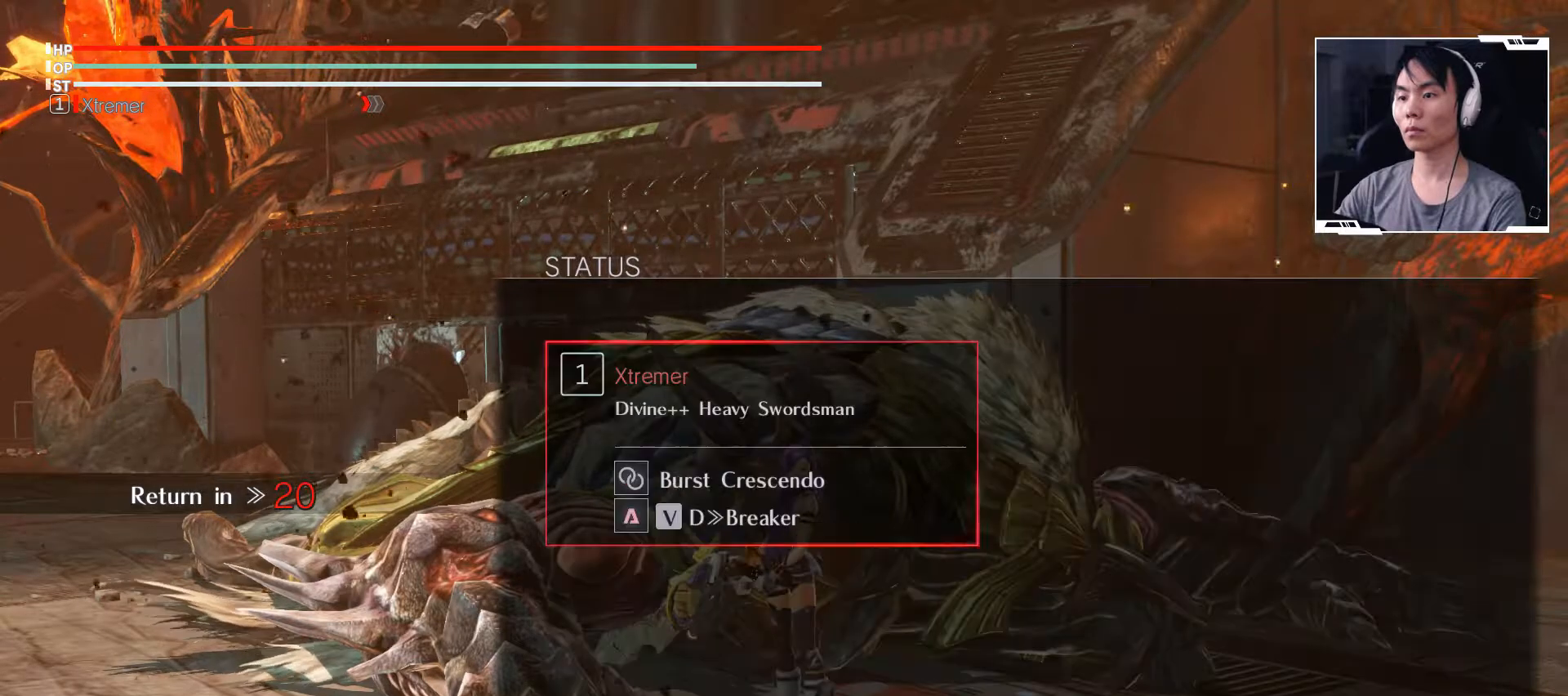
{"buttons": ["B"], "left_stick": "center"}
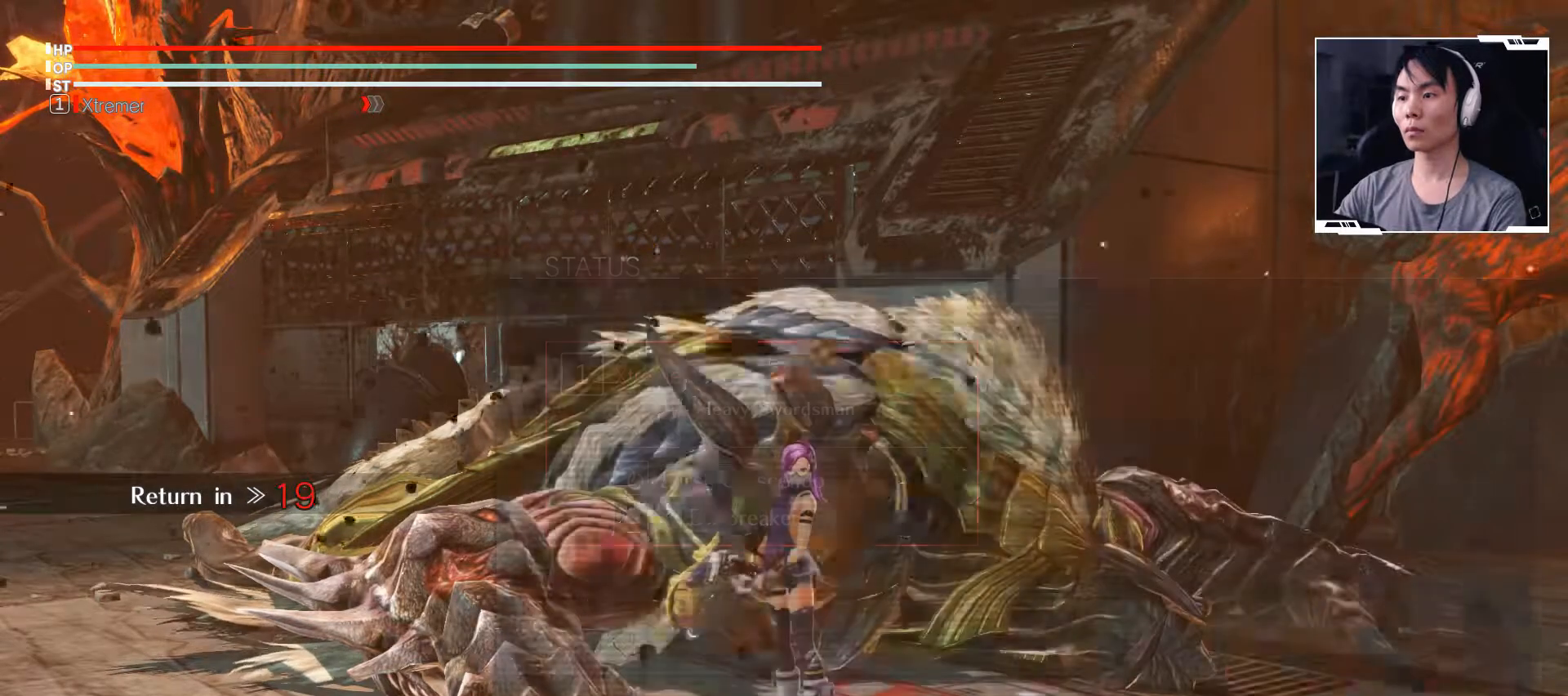
{"buttons": [], "left_stick": "center", "events": [[67, "B", "up"]]}
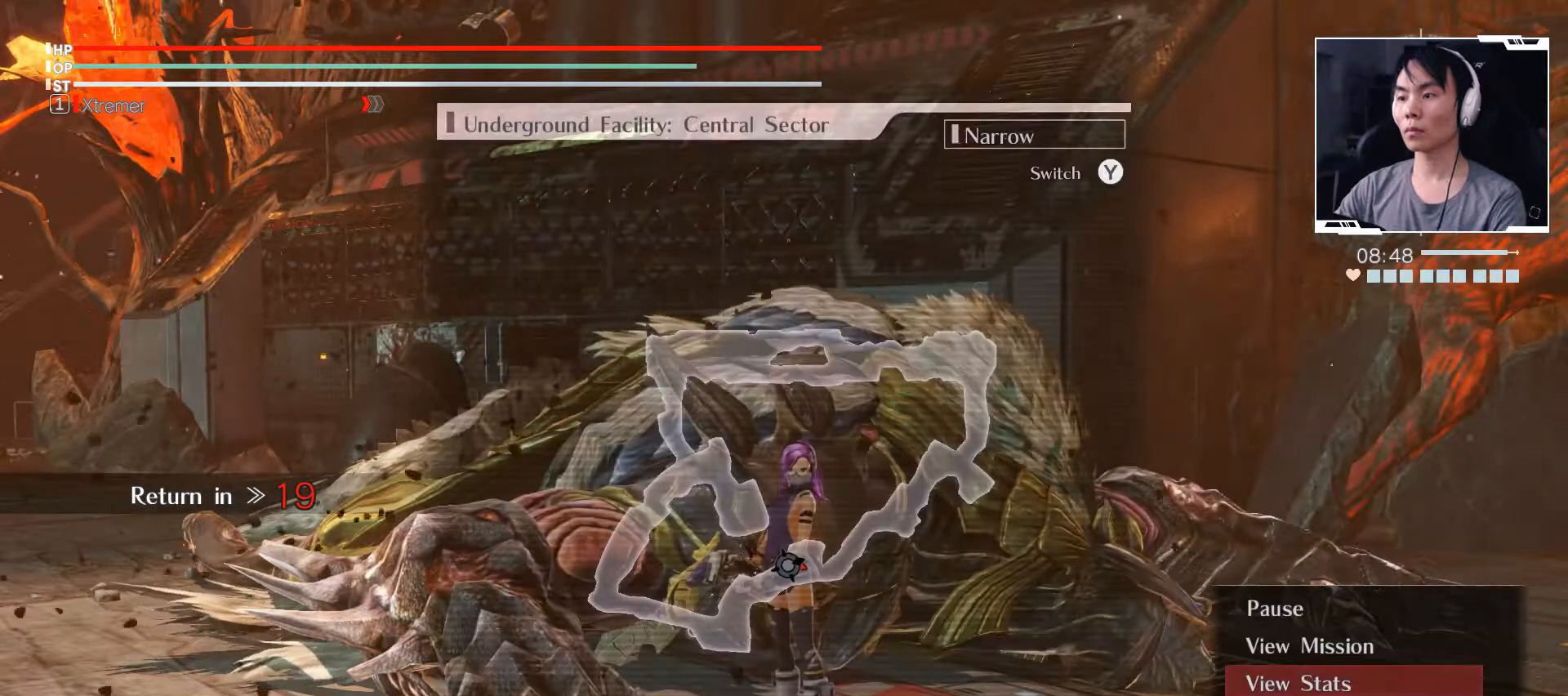
{"buttons": [], "left_stick": "center", "events": []}
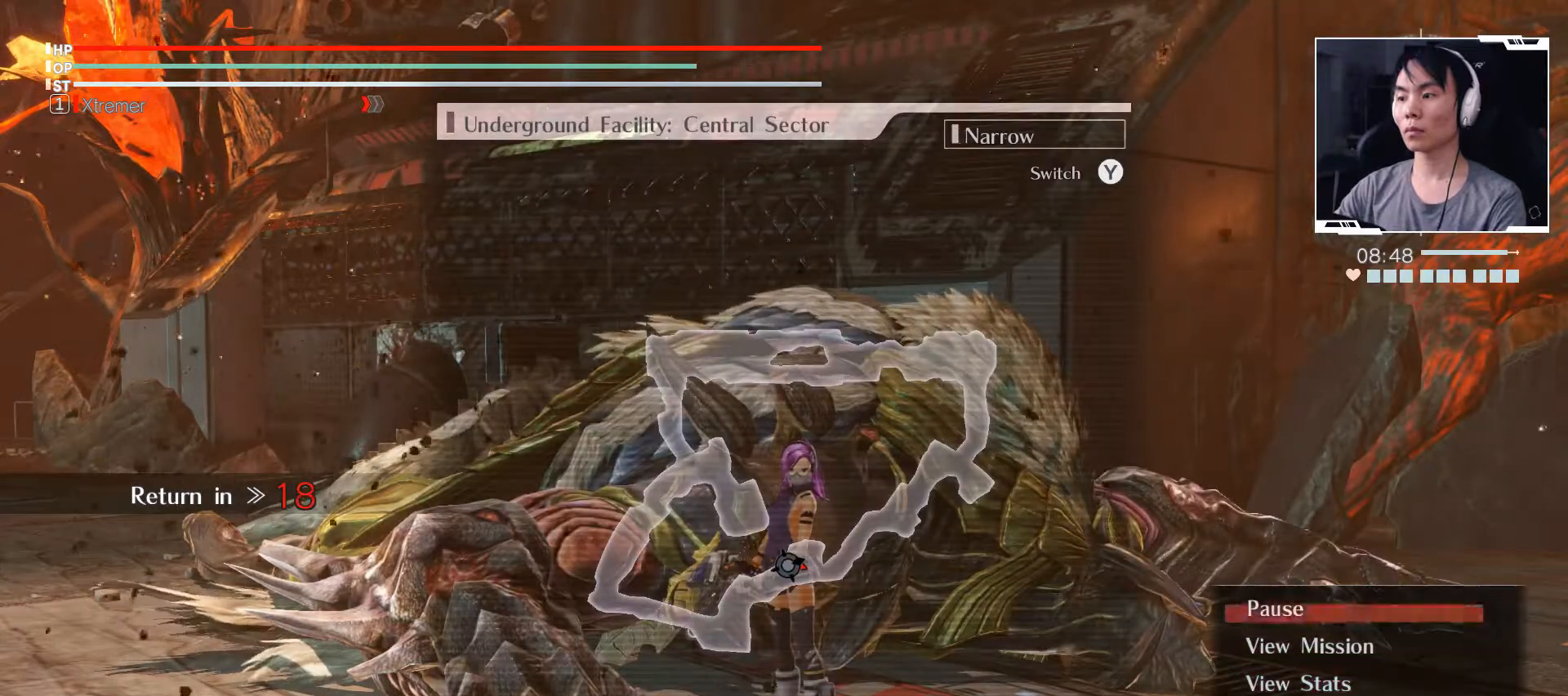
{"buttons": ["A"], "left_stick": "center"}
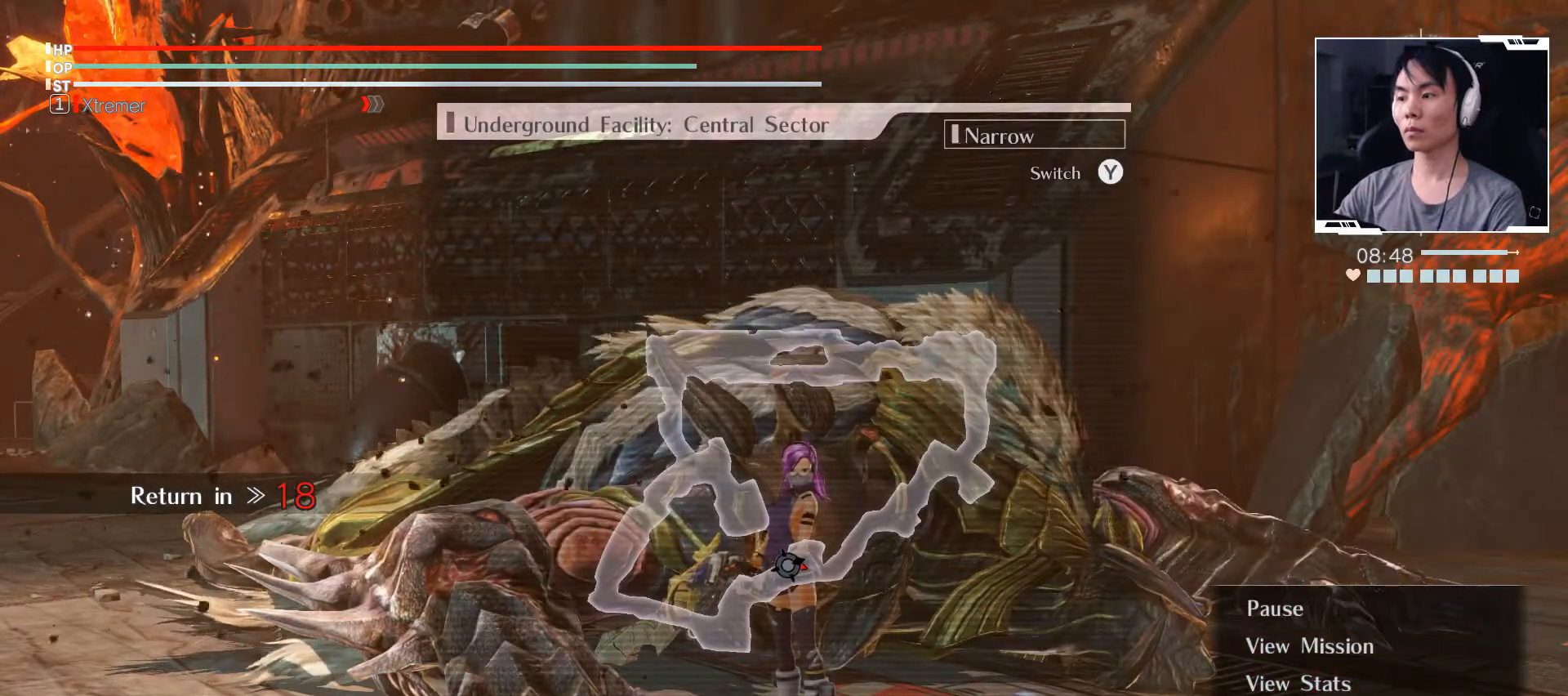
{"buttons": [], "left_stick": "center", "events": [[167, "A", "up"]]}
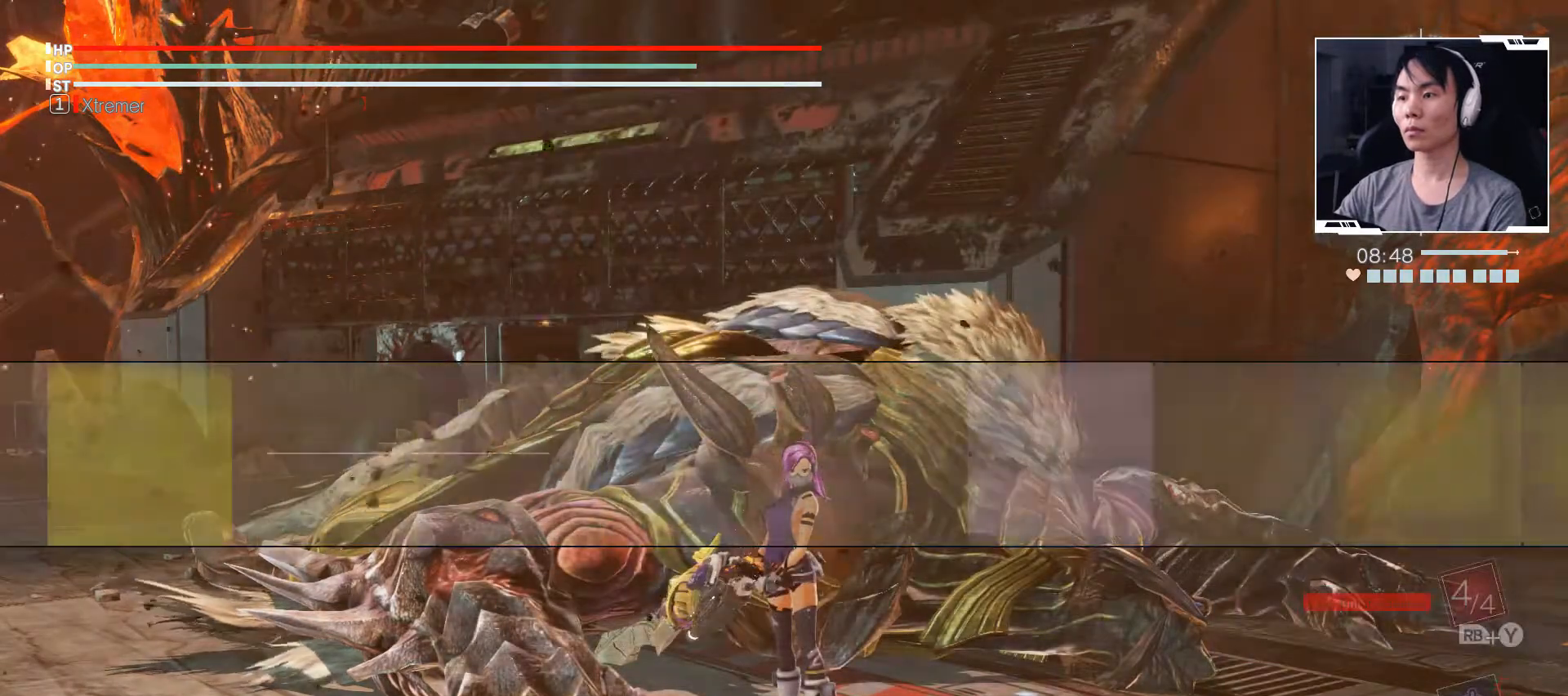
{"buttons": [], "left_stick": "center", "events": []}
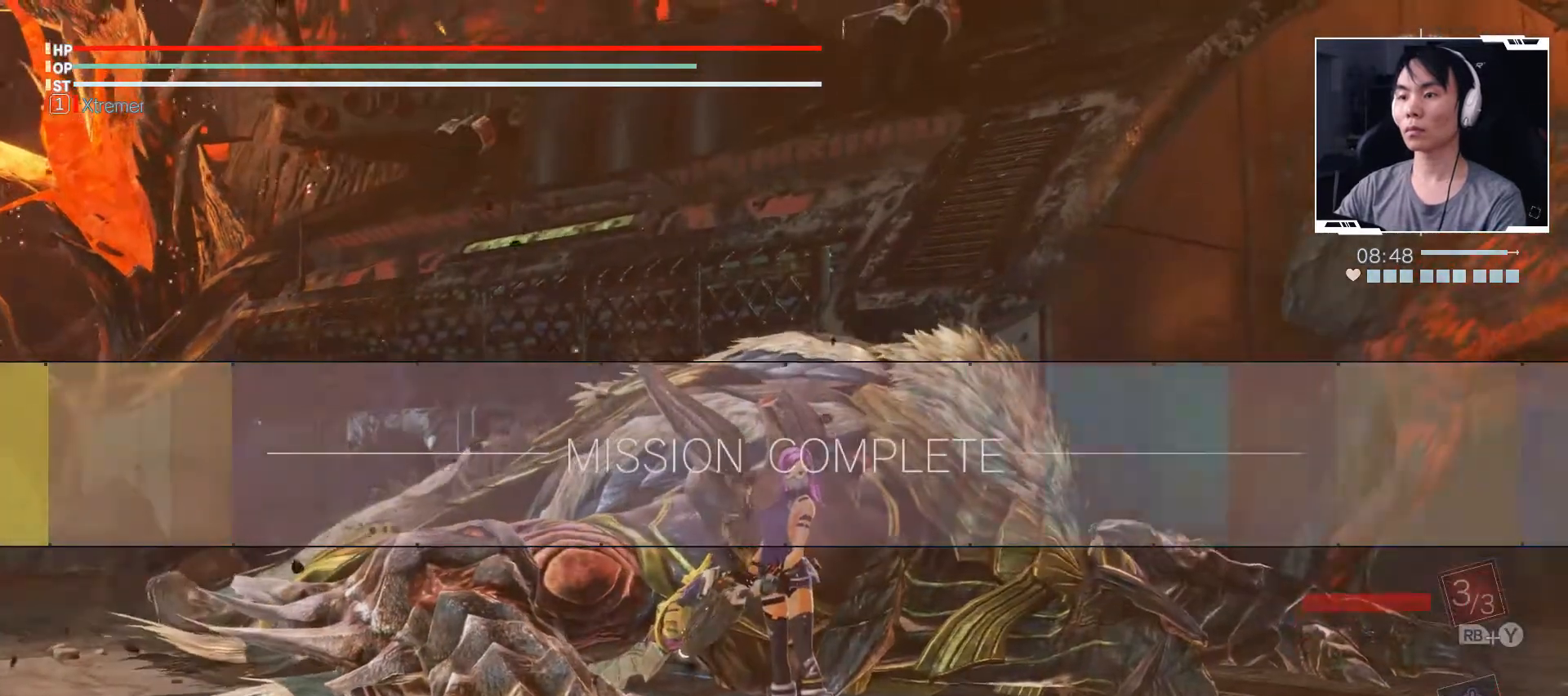
{"buttons": [], "left_stick": "center", "events": []}
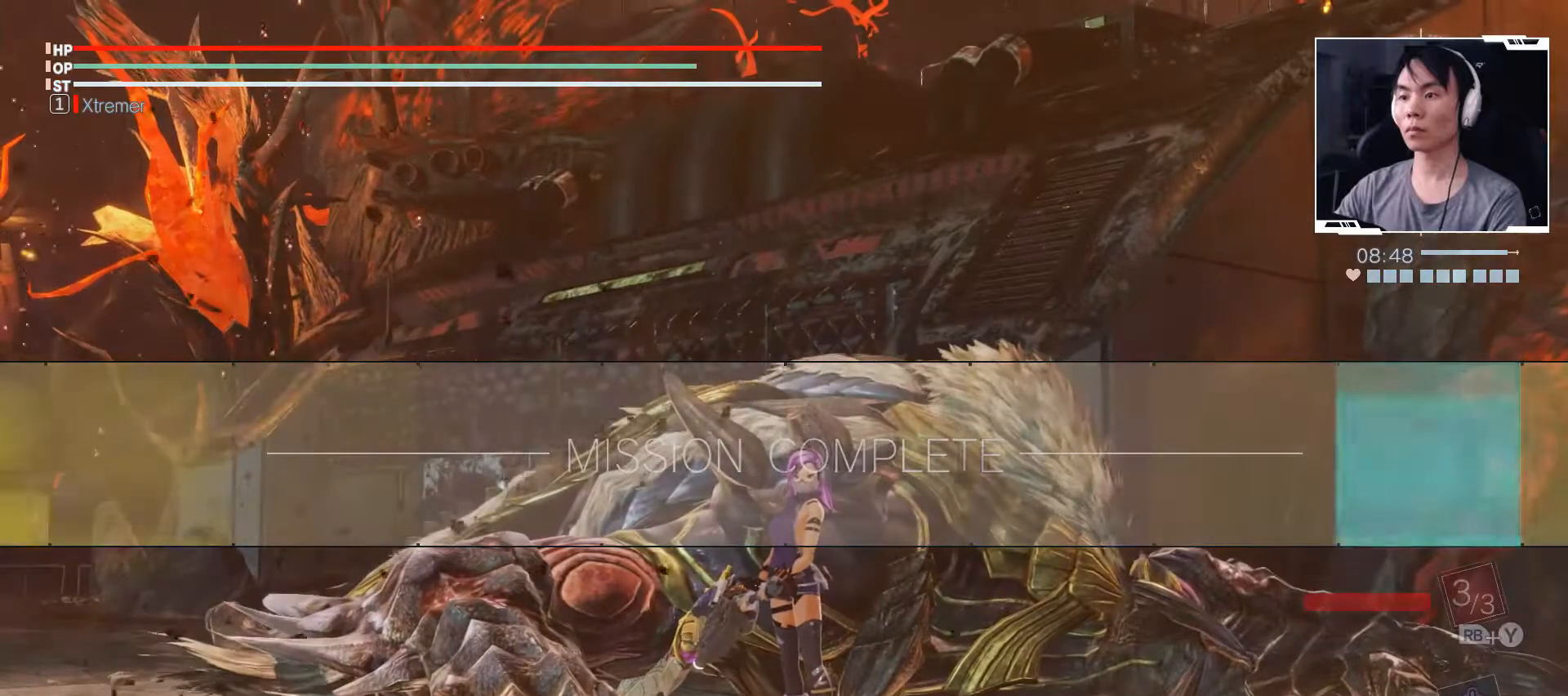
{"buttons": [], "left_stick": "center", "events": []}
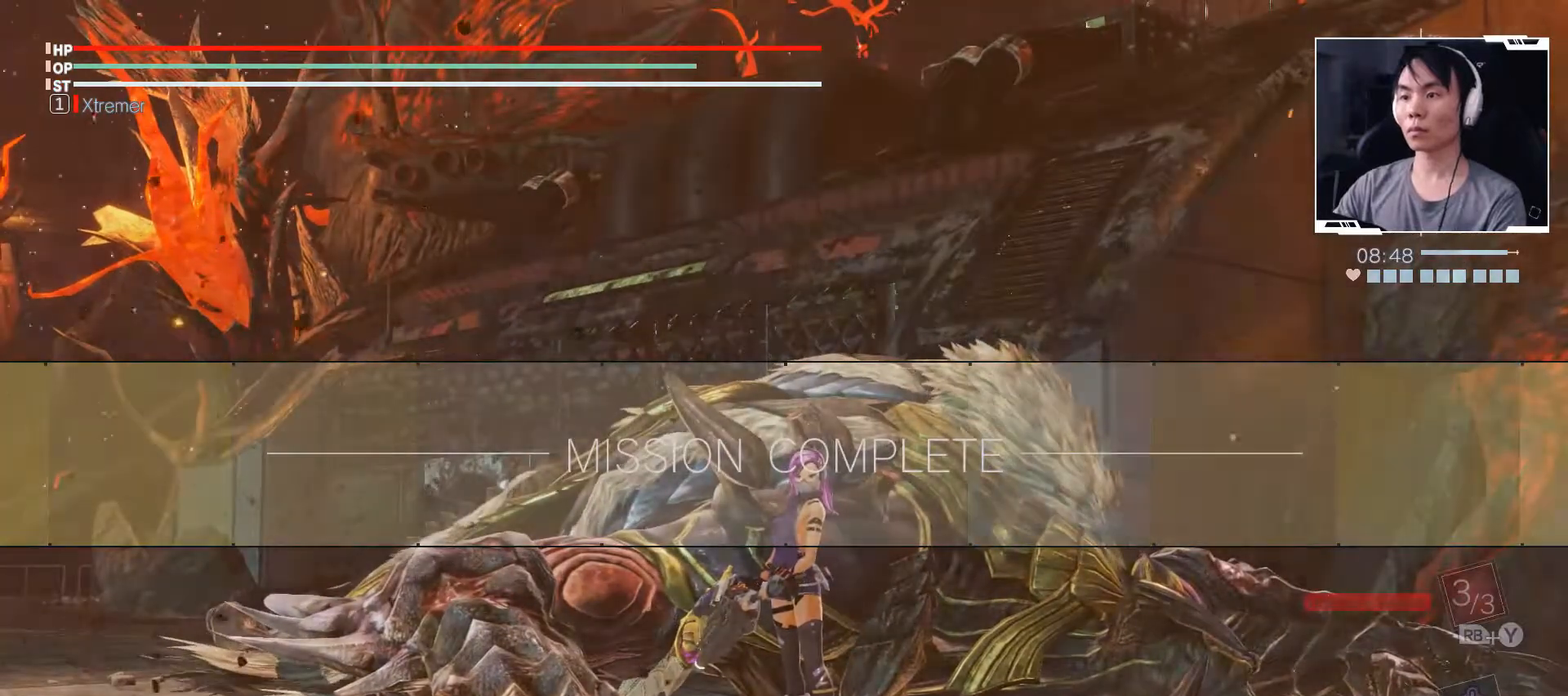
{"buttons": [], "left_stick": "center", "events": []}
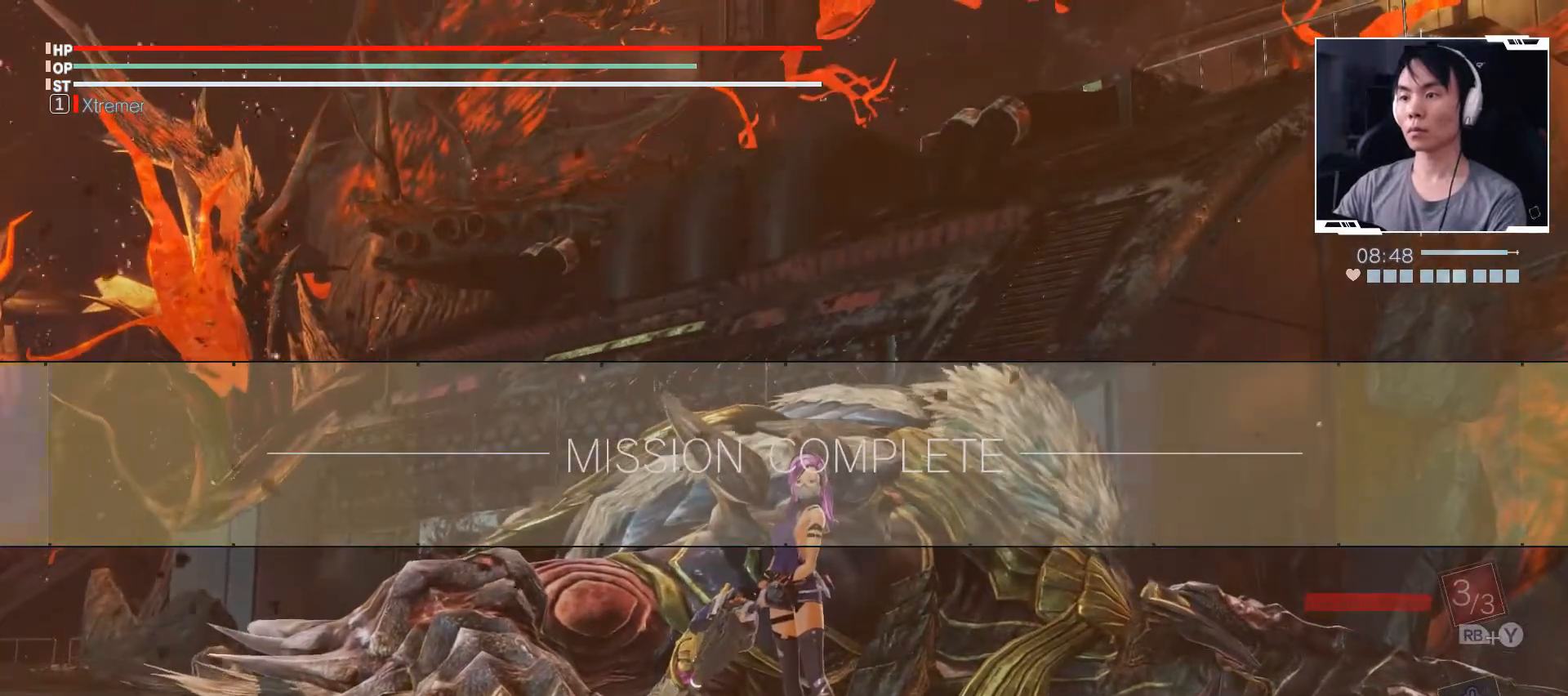
{"buttons": ["R1"], "left_stick": "center", "events": [[117, "R1", "down"]]}
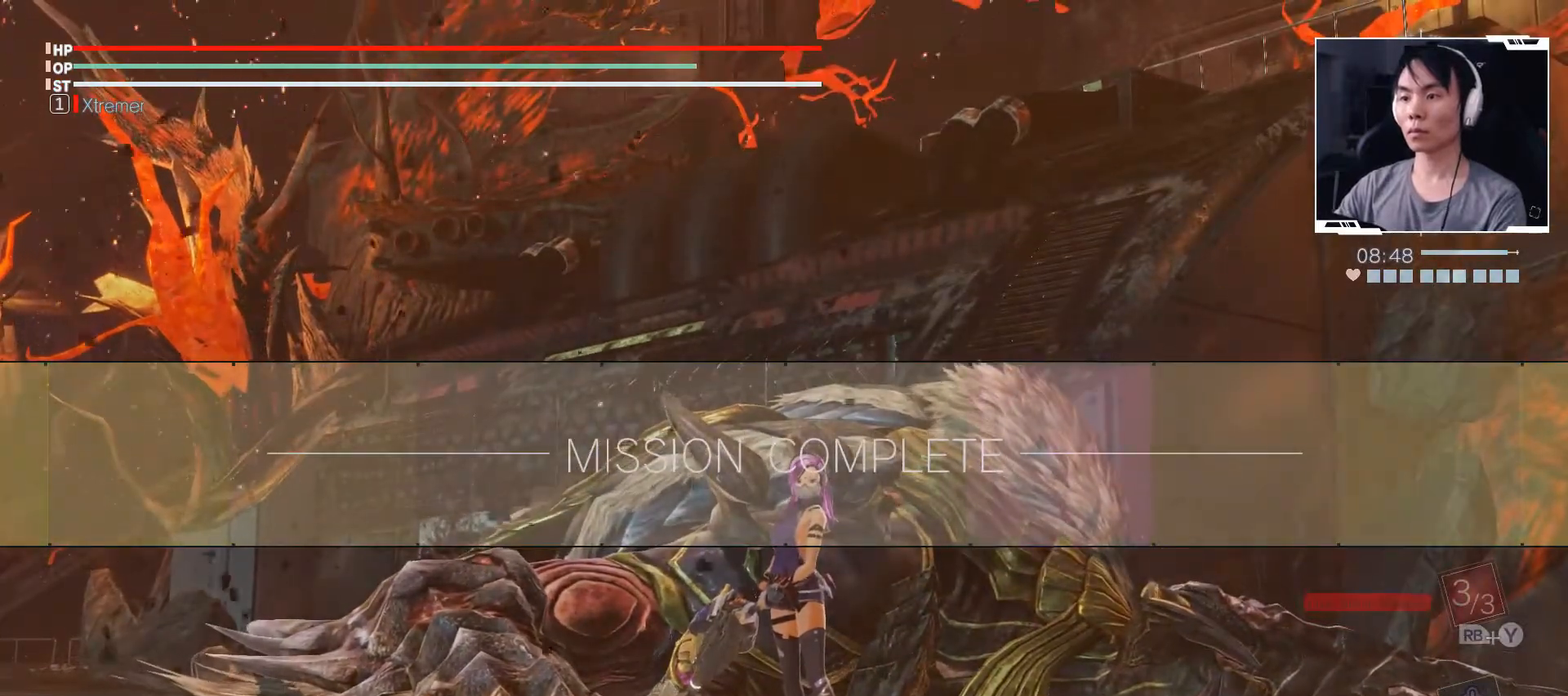
{"buttons": ["R1"], "left_stick": "center", "events": []}
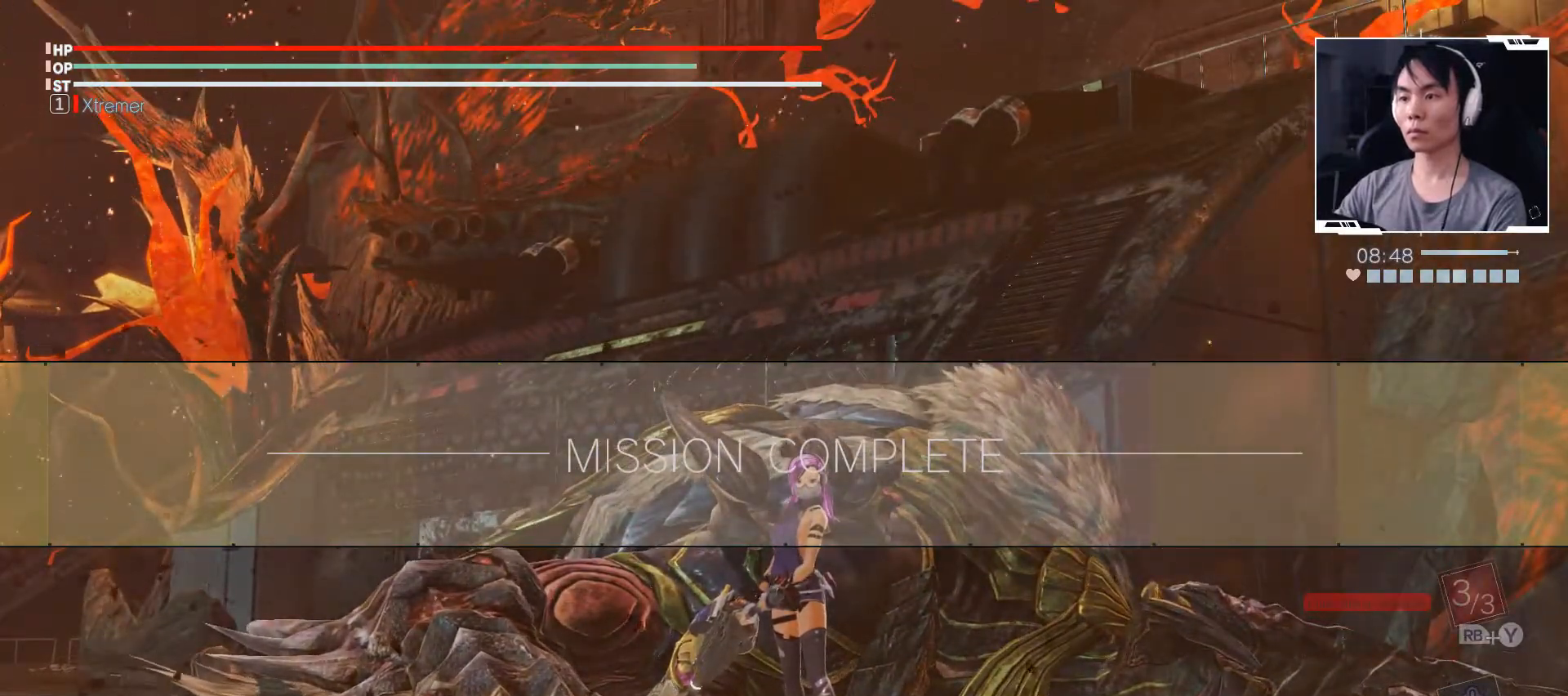
{"buttons": ["R1"], "left_stick": "center", "events": []}
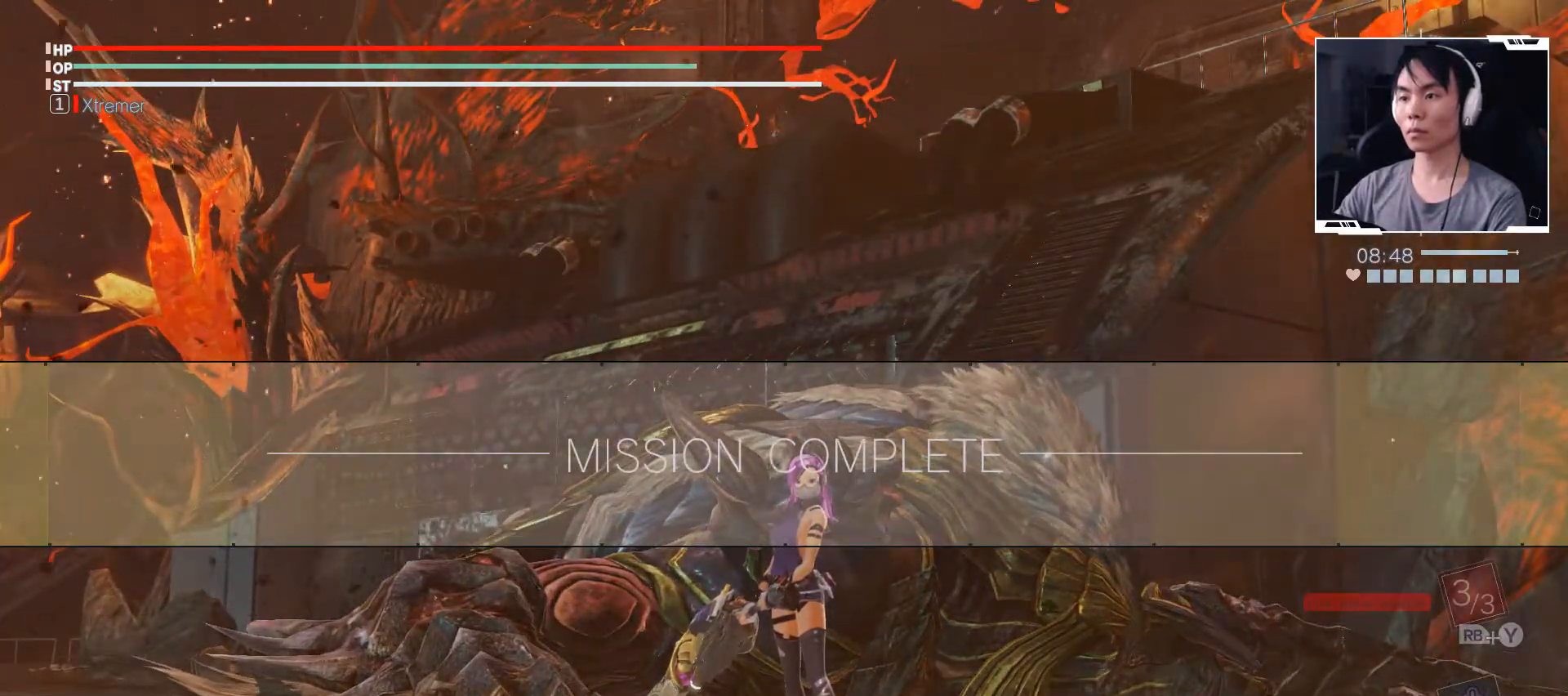
{"buttons": ["R1"], "left_stick": "center", "events": []}
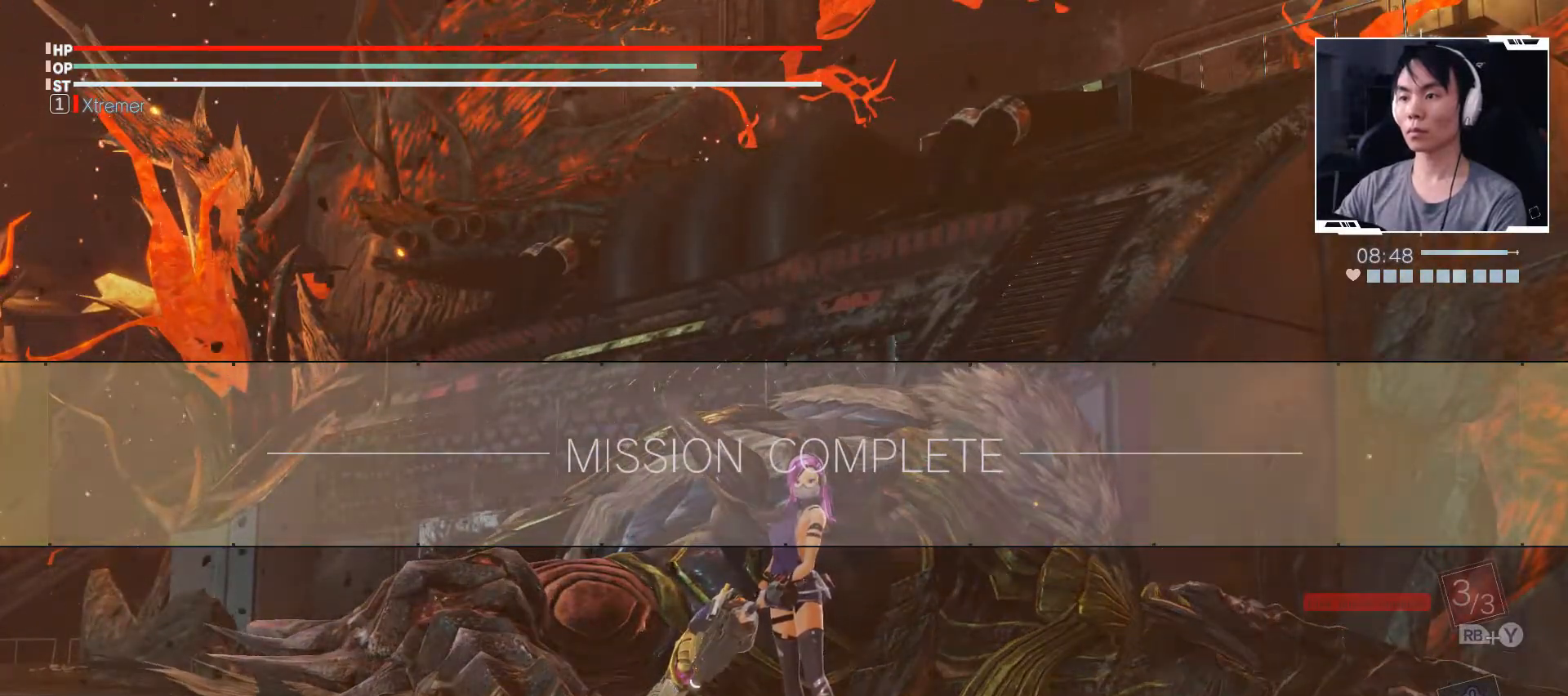
{"buttons": ["R1"], "left_stick": "center", "events": []}
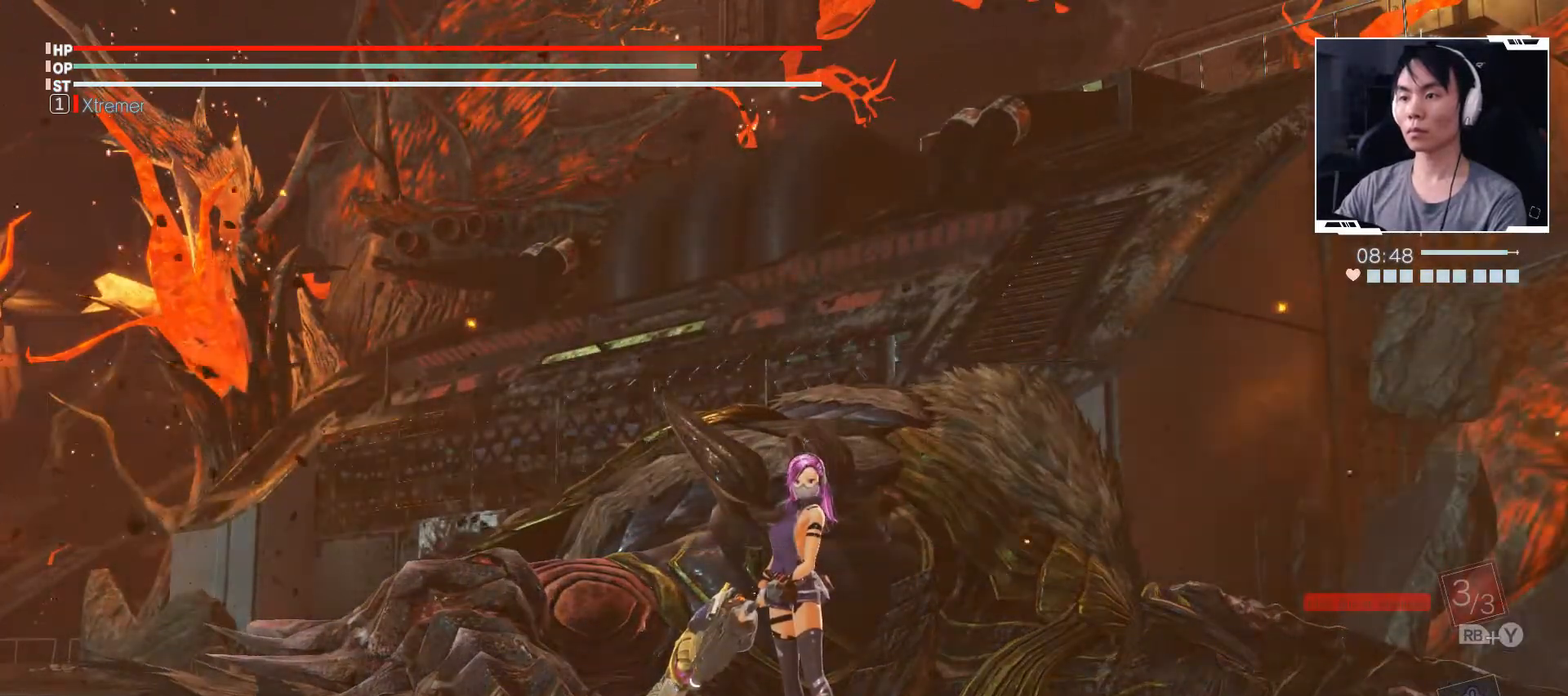
{"buttons": ["X", "R1"], "left_stick": "center", "events": [[500, "X", "down"]]}
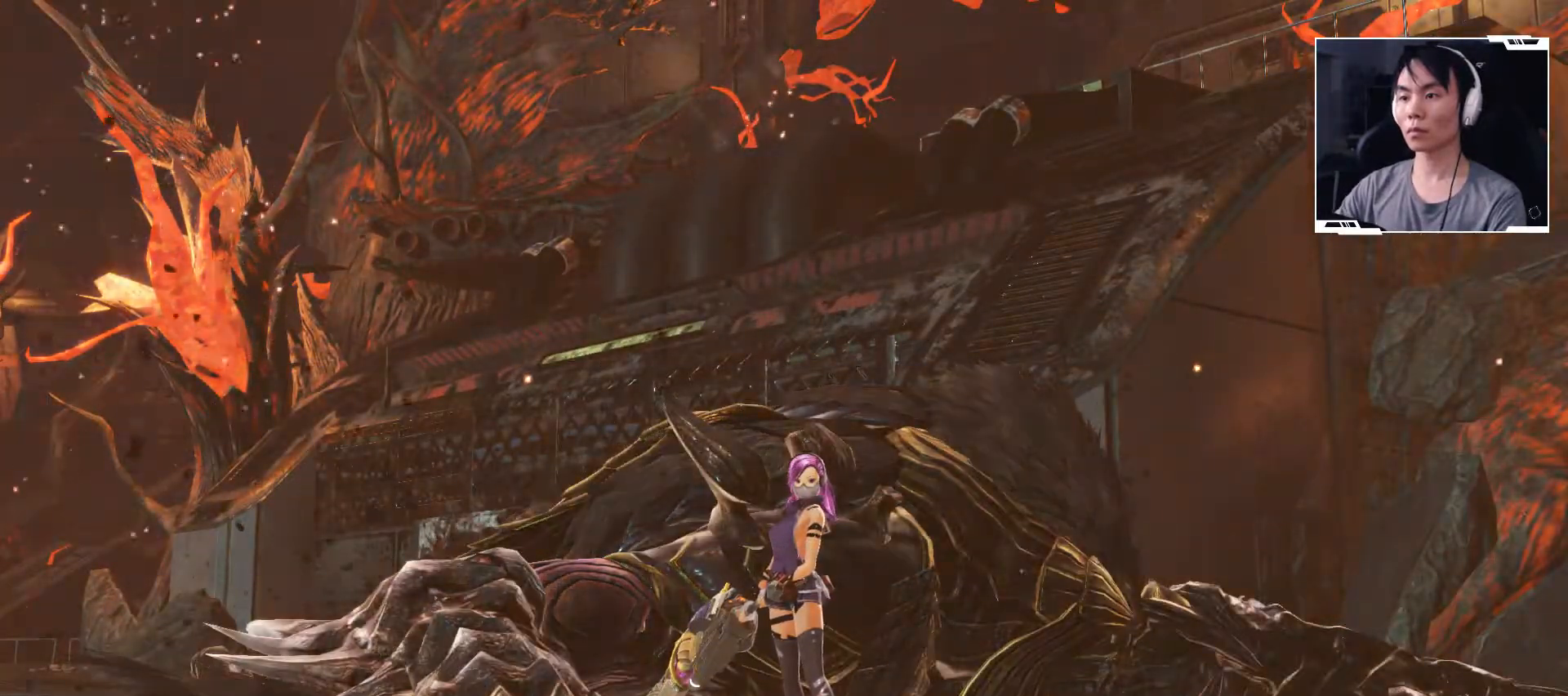
{"buttons": [], "left_stick": "center", "events": [[183, "X", "up"], [267, "R1", "up"]]}